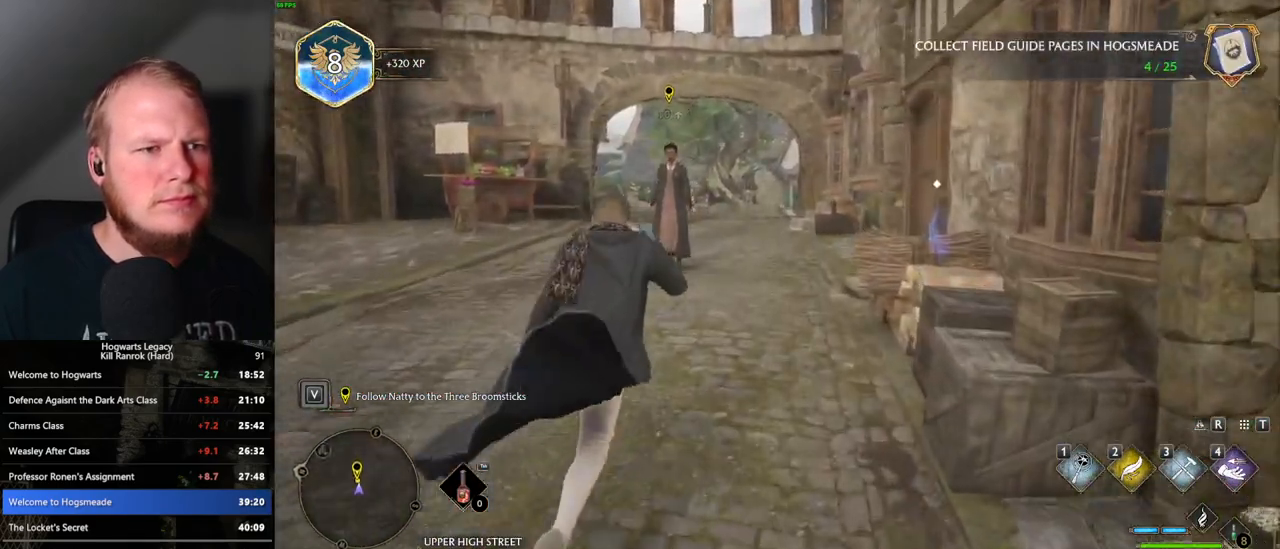
Gameplay with keyboard and mouse; each line is a JSON object with the keys and mouse buttons held at the frame after it. "events" lists presses ("down") and releases ("up") of ".", "/", "0", "1", "2", "3", "4", "5", "6", "7", "8", "9", "a", "alt_l", "alt_r", "b", "backslash", "backspace", "c", "caps_lock", "comma", "ctrl_l", "ctrl_r", "d", "e", "equals", "escape", "f", "f1", "f10", "f11", "f12", "f2", "f3", "f4", "f5", "f6", "f7", "f8", "f9", "g", "h", "i", "j", "k", "l", "lbracket", "m", "minus", "n", "o", "p", "q", "quote", "r", "rbracket", "return", "s", "semicolon", "shift_l", "shift_r", "space", "super_l", "super_r", "t", "tab", "tilde", "u", "v", "w", "x", "y", "z", "mouse_left", "mouse_wheel", "mouse_right", "mouse_mb4" and "mouse_mb5" between this image and that frame as [ms after this image, input, new state], when the widget could be followed in between. "mouse_left", "mouse_wheel", "mouse_right", "mouse_mb4", "mouse_mb5" = the "left", "wheel", "right", "mb4", "mb5" buttons of the "mouse" list. No other keys are recorded. "wheel" means that the mouse wheel is clicked or scrolled. Mouse movement is not recorded.
{"keys": ["w"], "mouse": [], "events": []}
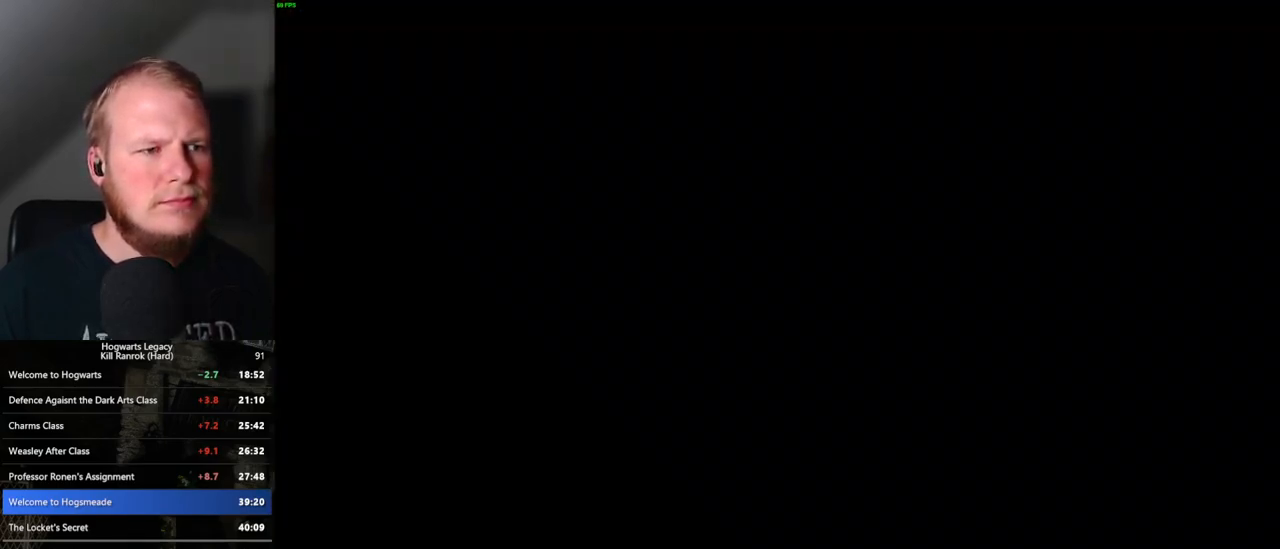
{"keys": [], "mouse": [], "events": [[350, "w", "up"]]}
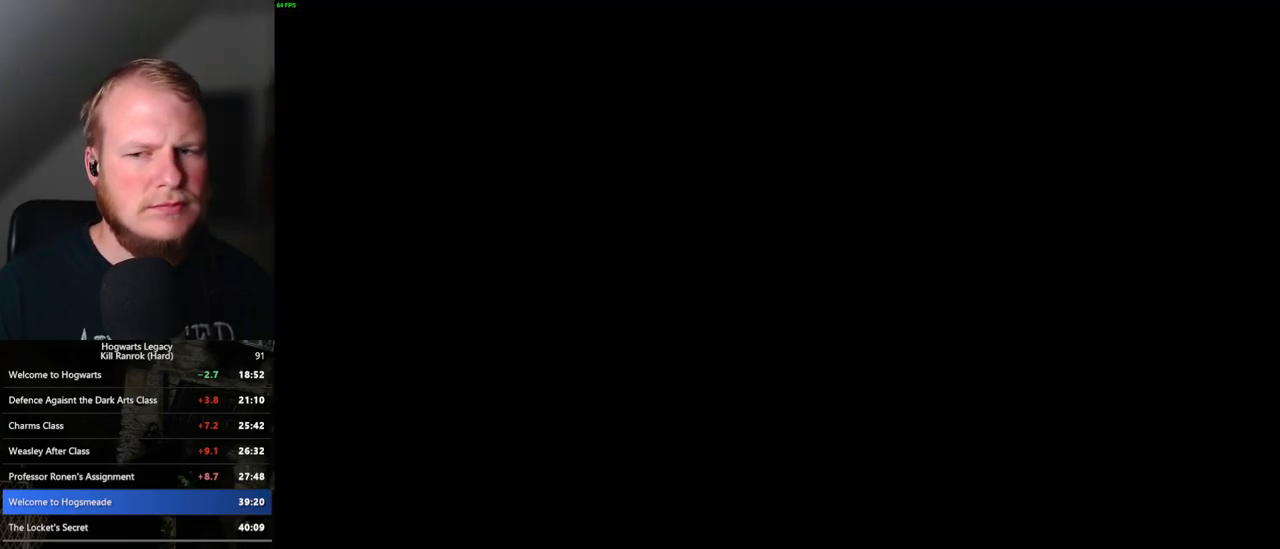
{"keys": ["q"], "mouse": [], "events": [[333, "q", "down"]]}
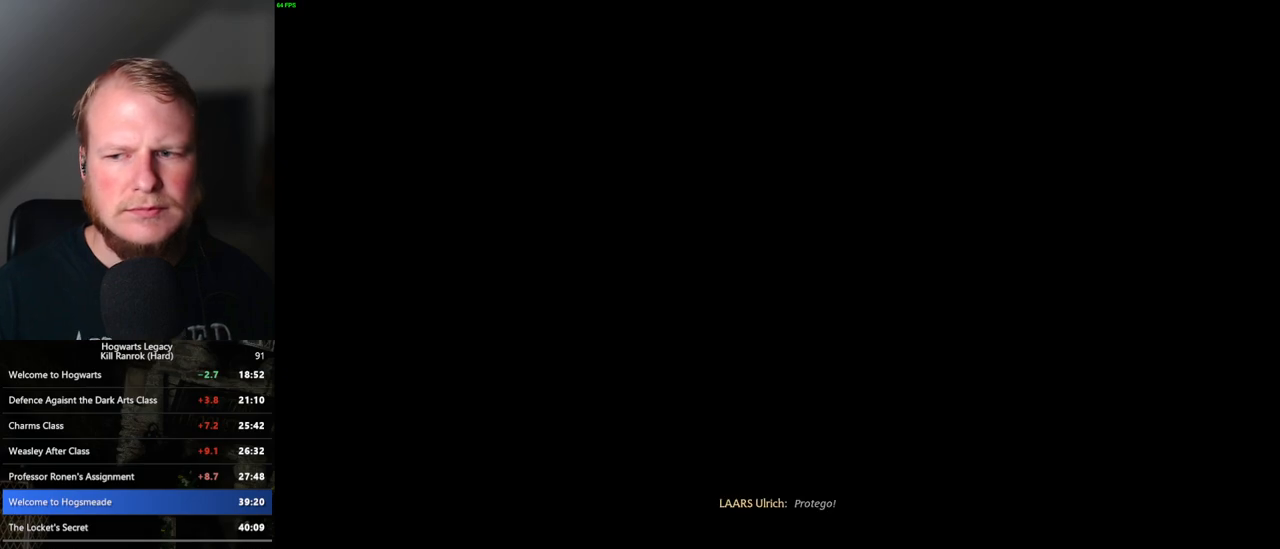
{"keys": ["q"], "mouse": [], "events": [[133, "q", "up"], [183, "q", "down"]]}
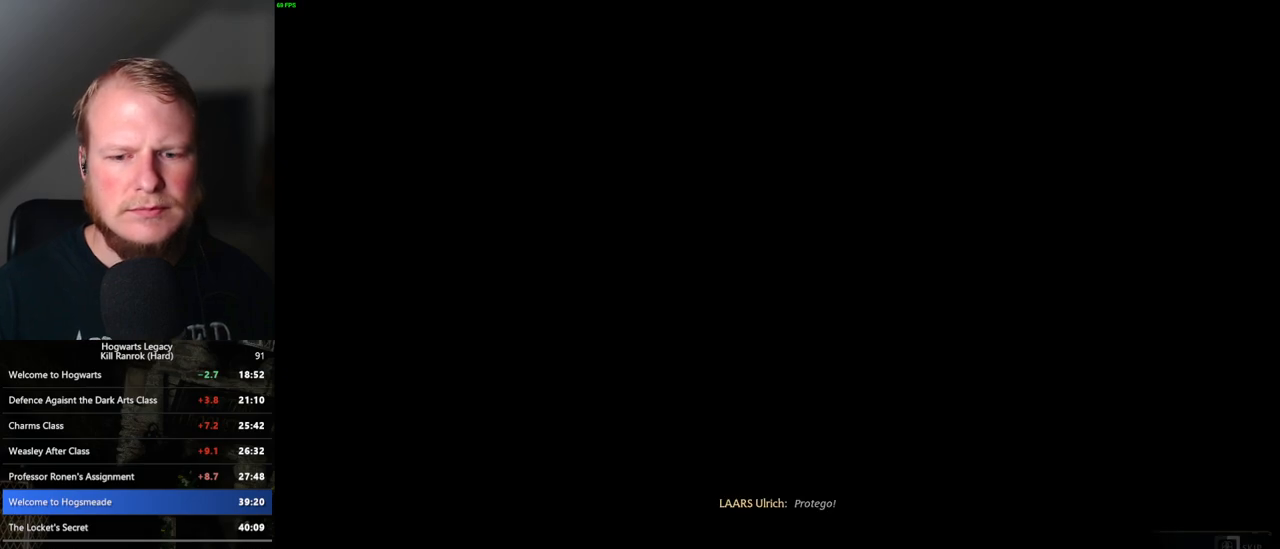
{"keys": ["q"], "mouse": [], "events": [[33, "q", "up"], [67, "q", "down"]]}
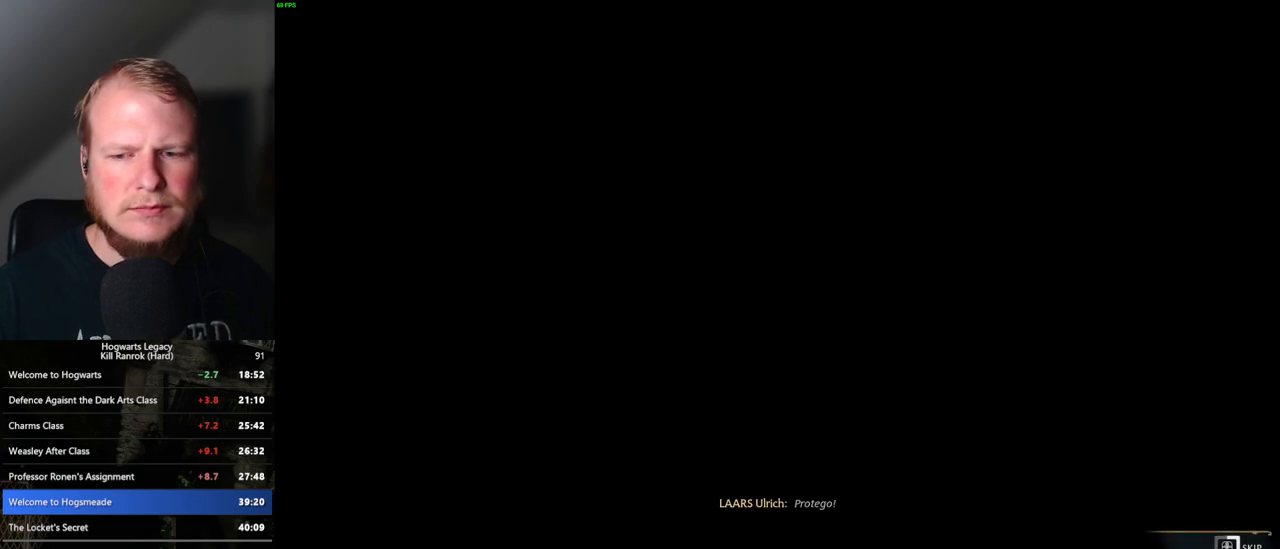
{"keys": ["q"], "mouse": [], "events": []}
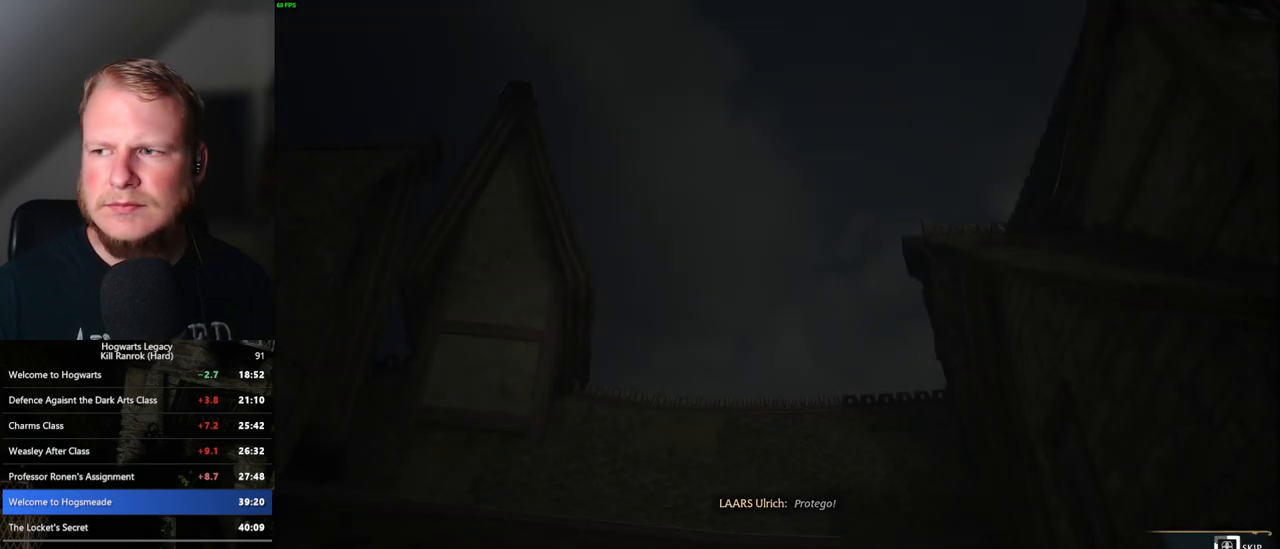
{"keys": ["q"], "mouse": [], "events": []}
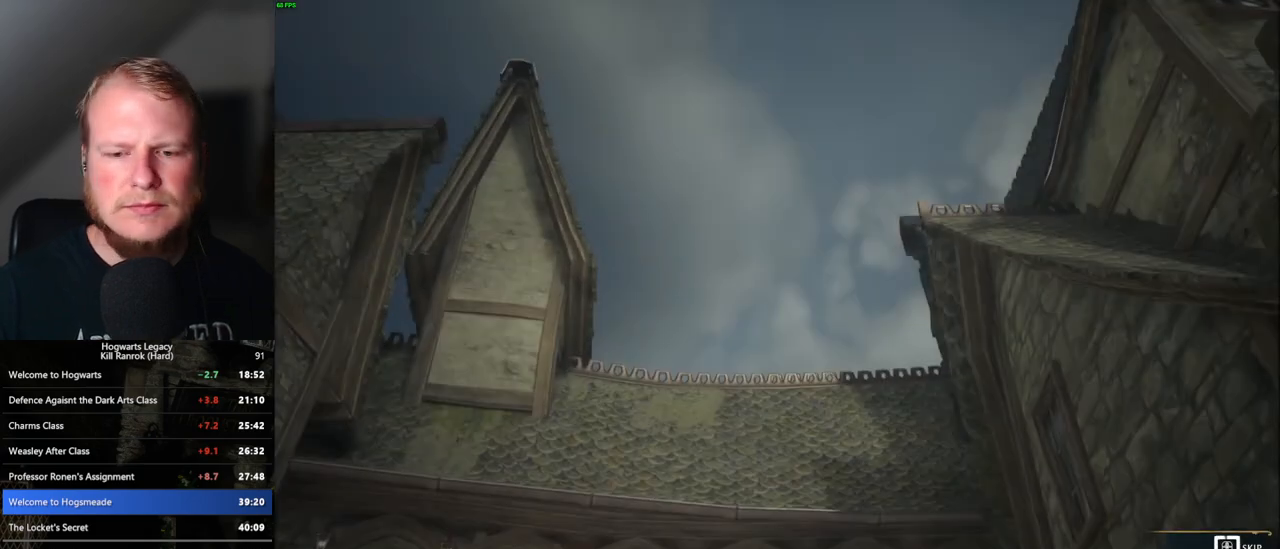
{"keys": ["q"], "mouse": [], "events": []}
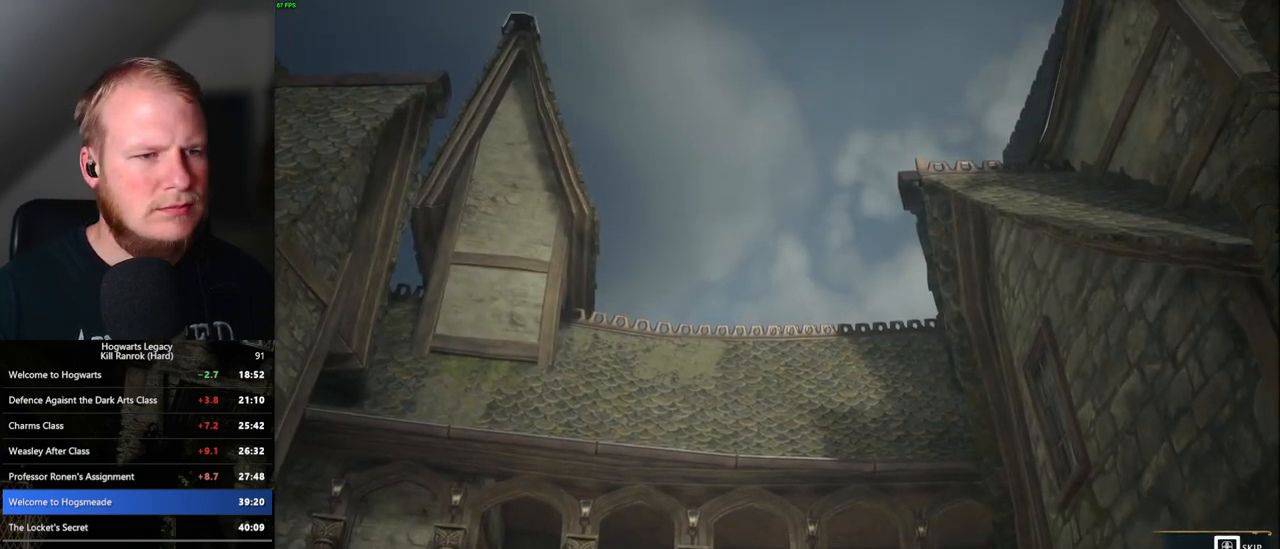
{"keys": [], "mouse": [], "events": [[467, "q", "up"]]}
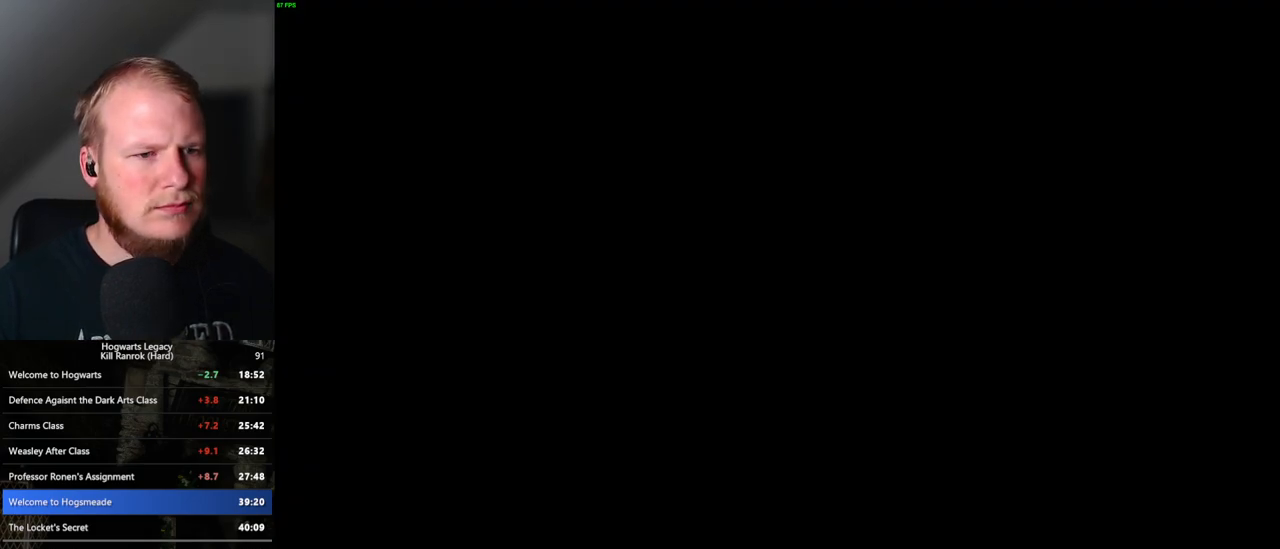
{"keys": ["q"], "mouse": [], "events": [[33, "q", "down"]]}
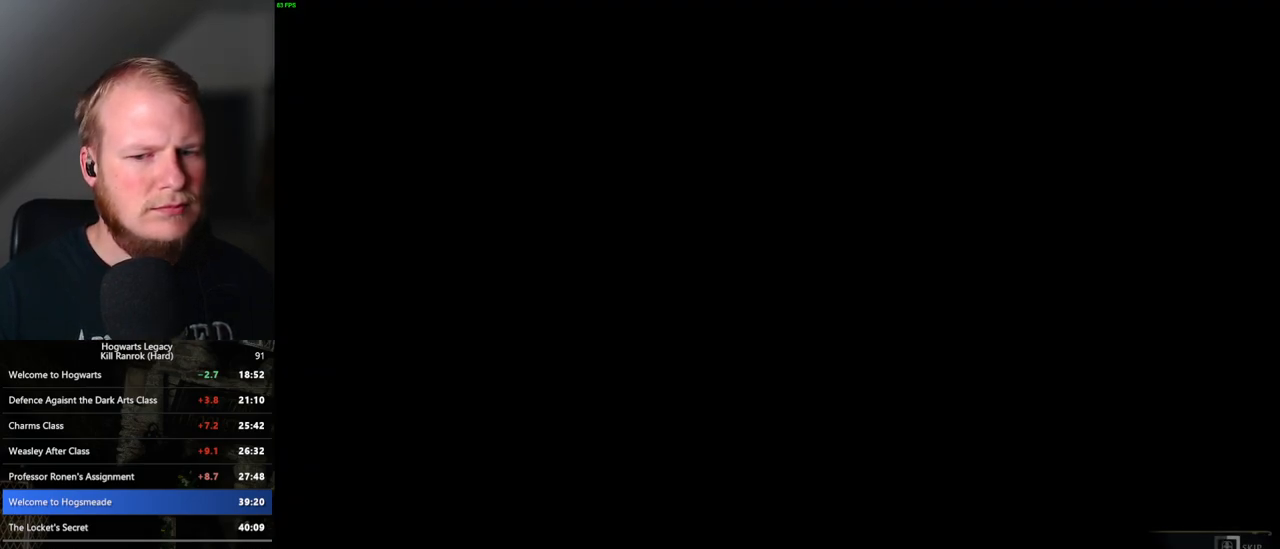
{"keys": ["q"], "mouse": [], "events": []}
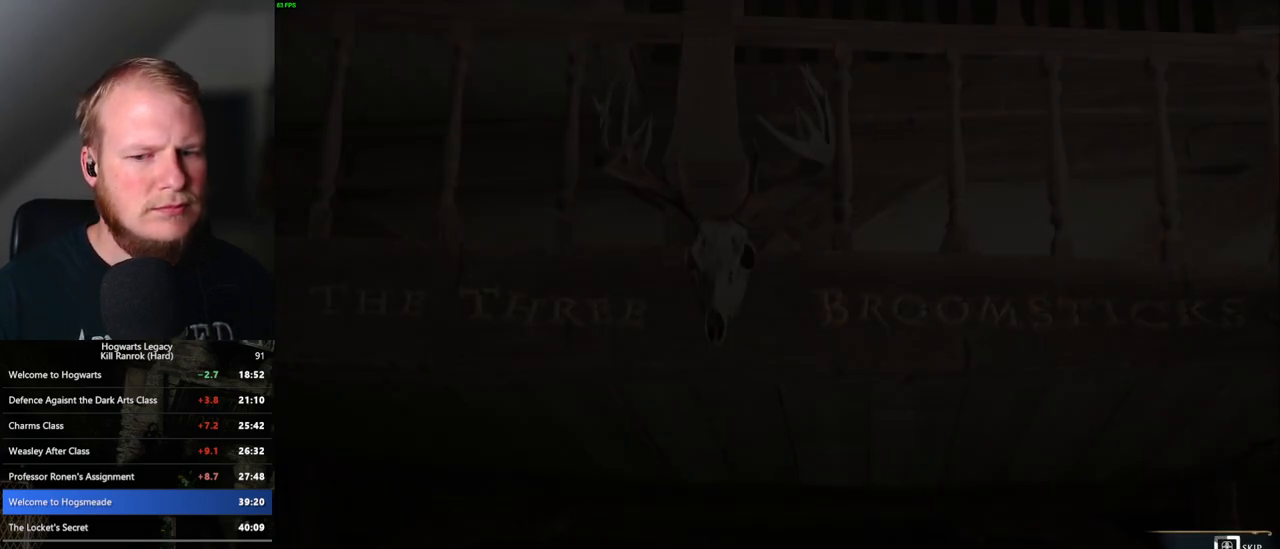
{"keys": ["q"], "mouse": [], "events": []}
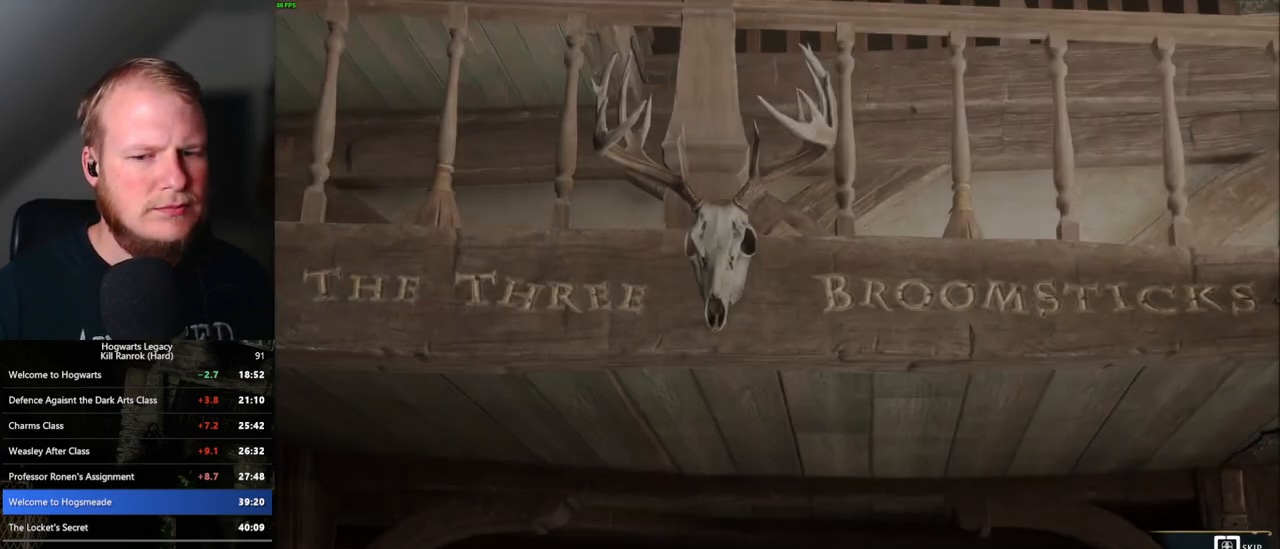
{"keys": ["q"], "mouse": [], "events": []}
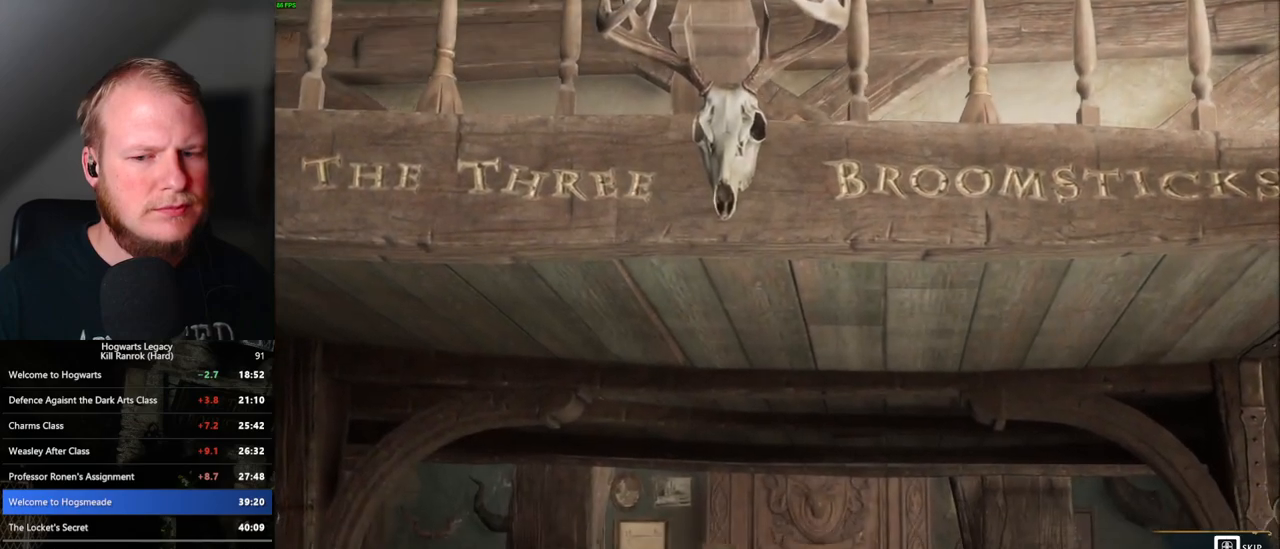
{"keys": [], "mouse": [], "events": [[317, "q", "up"]]}
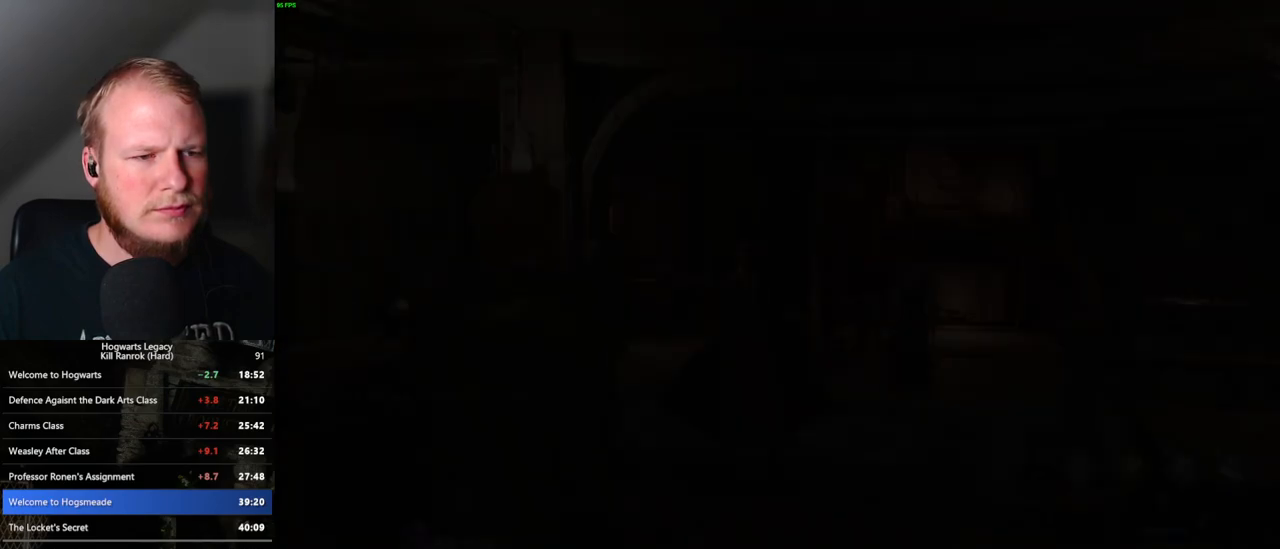
{"keys": ["w"], "mouse": [], "events": [[283, "w", "down"], [300, "a", "down"], [433, "a", "up"]]}
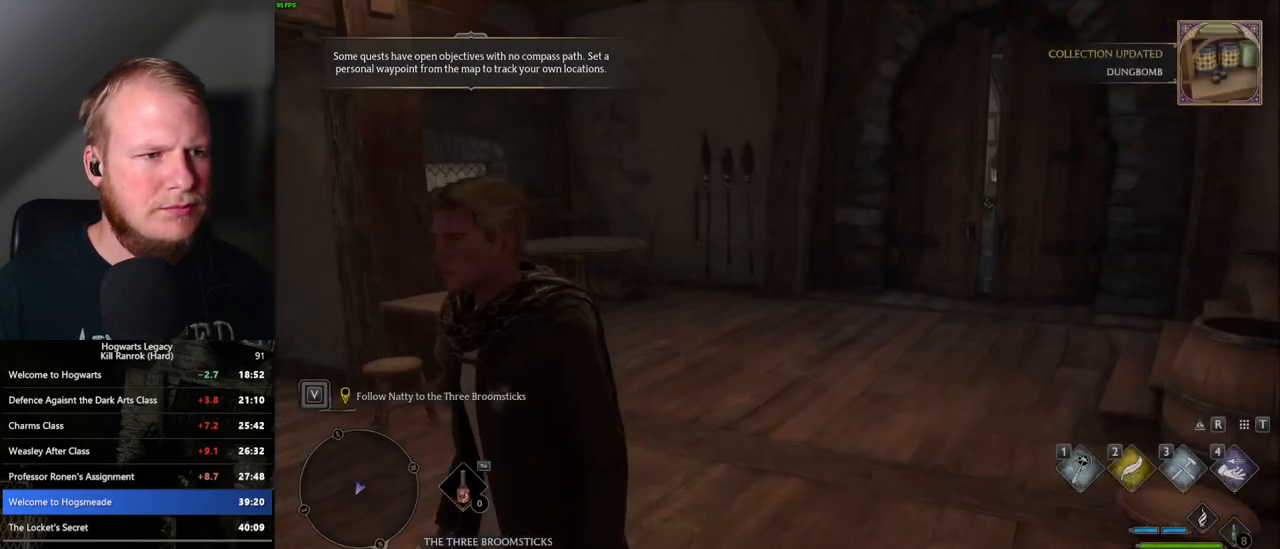
{"keys": ["w"], "mouse": [], "events": []}
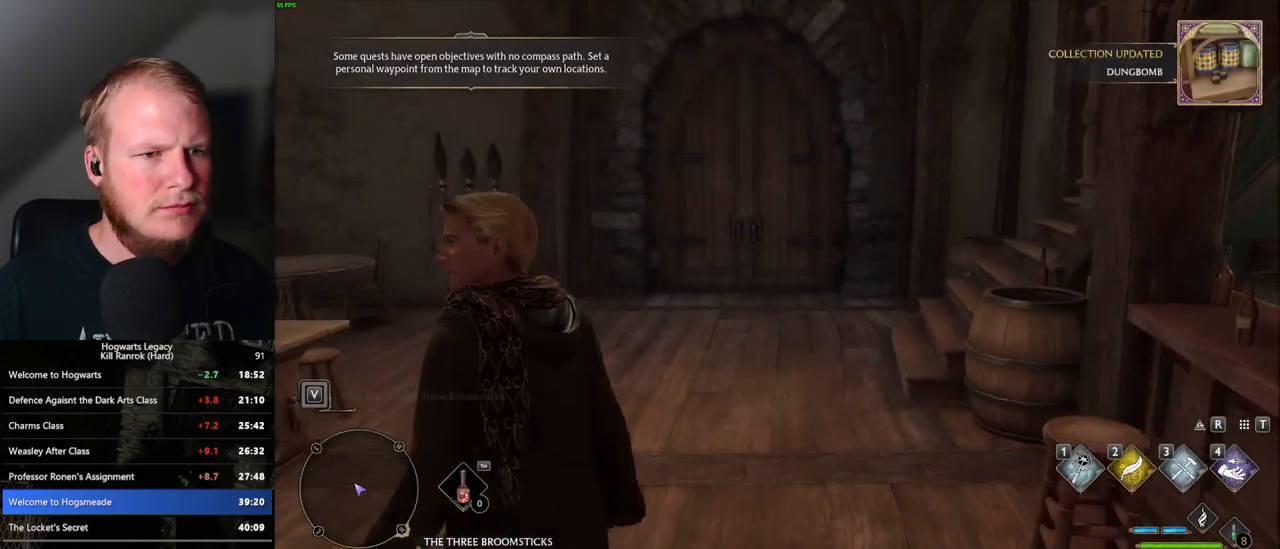
{"keys": ["w"], "mouse": [], "events": [[267, "shift_l", "down"], [383, "shift_l", "up"]]}
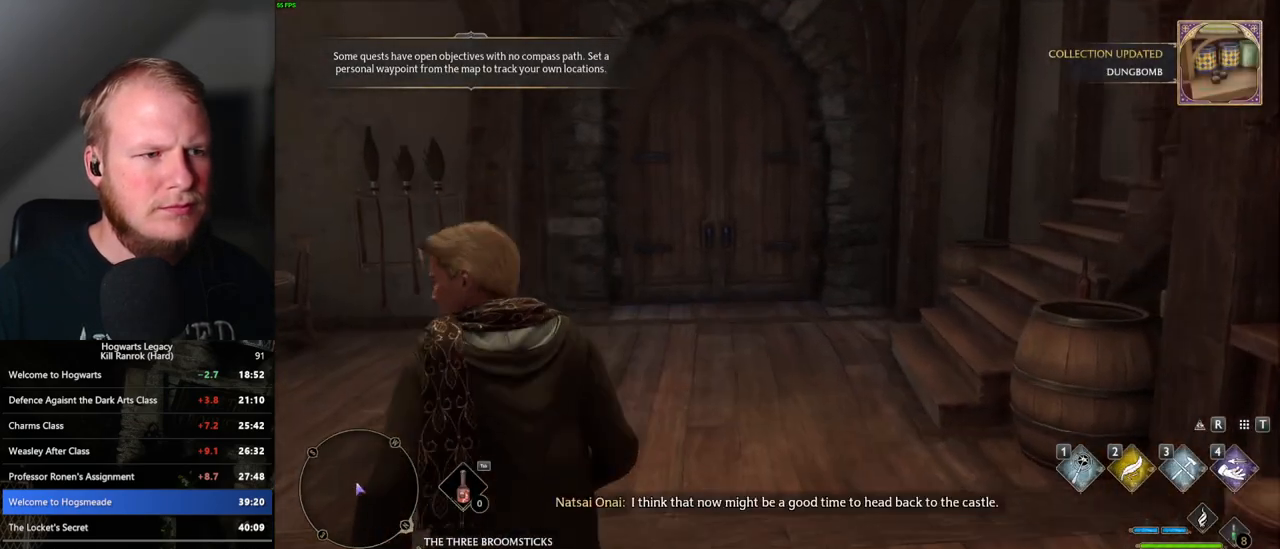
{"keys": ["w"], "mouse": [], "events": []}
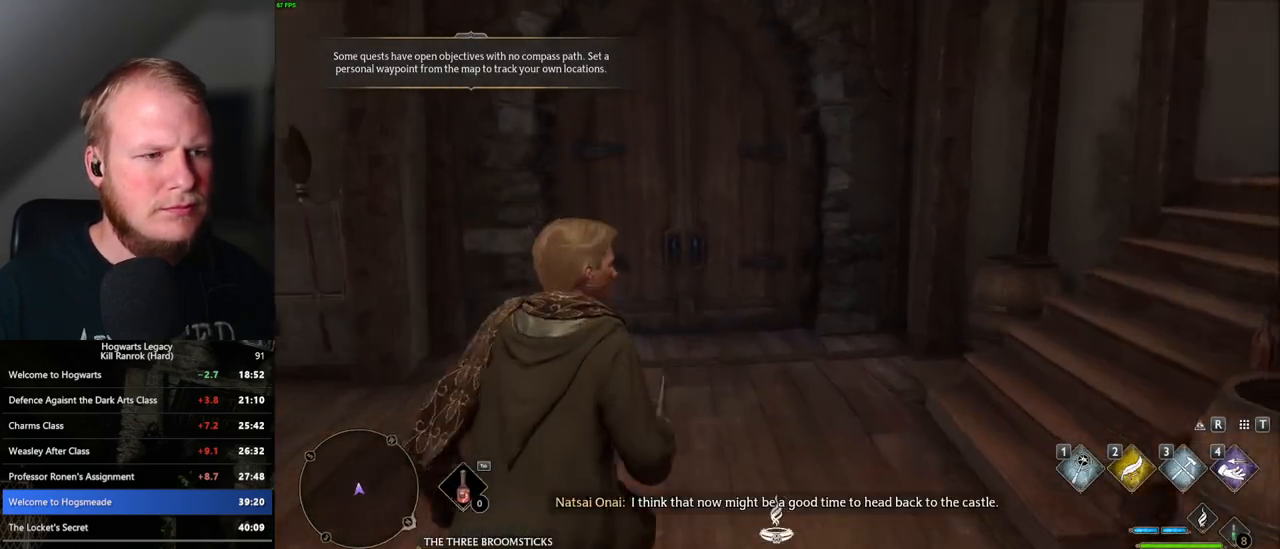
{"keys": ["w"], "mouse": [], "events": []}
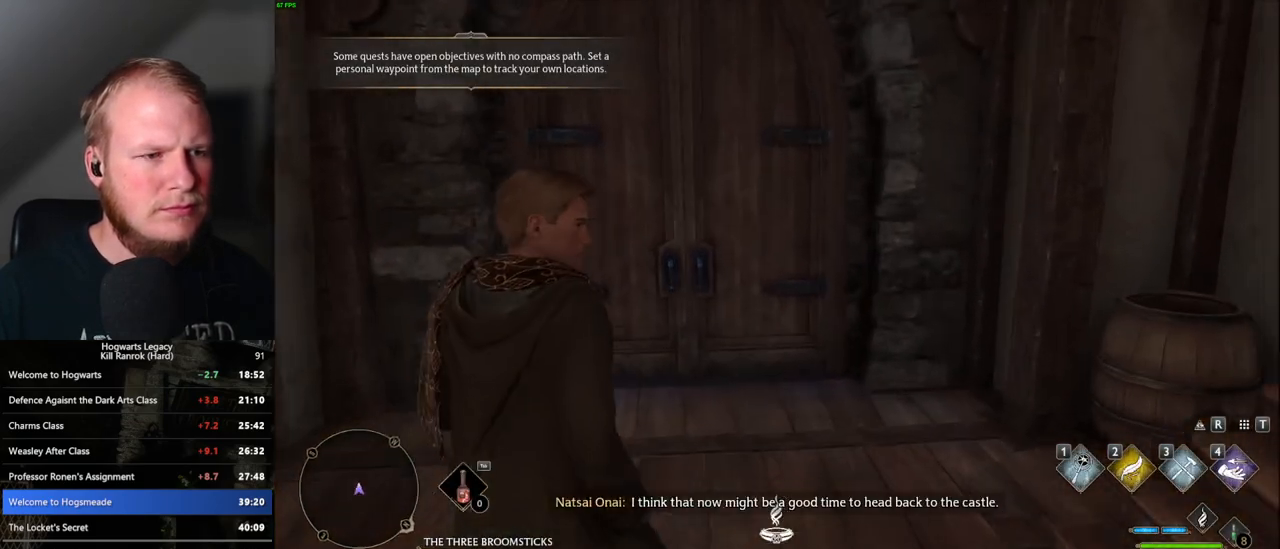
{"keys": ["w"], "mouse": [], "events": []}
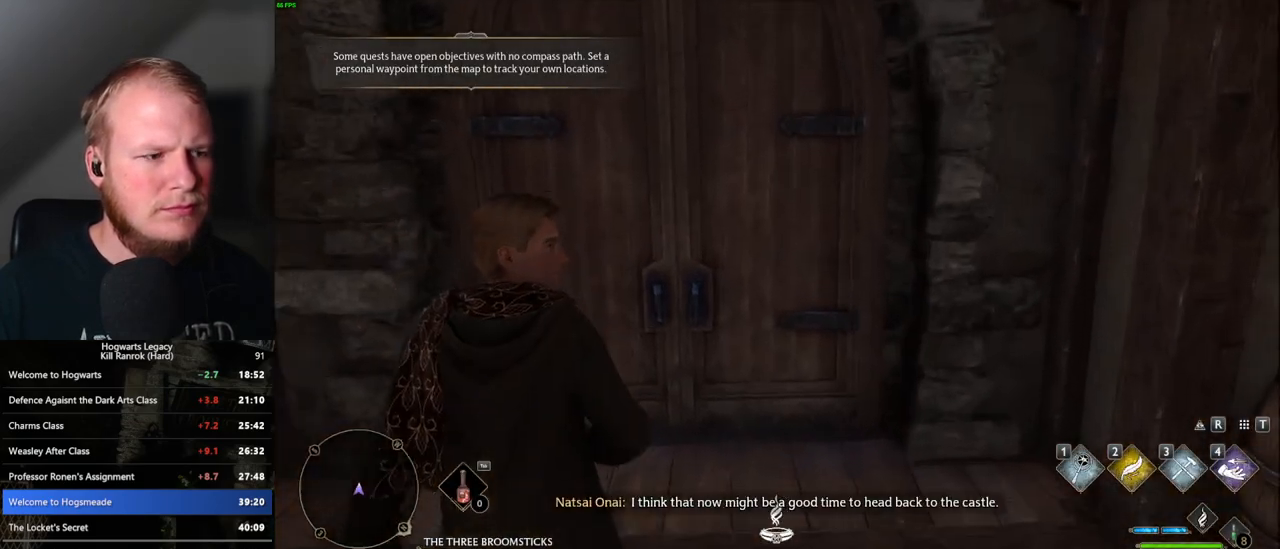
{"keys": ["w"], "mouse": [], "events": []}
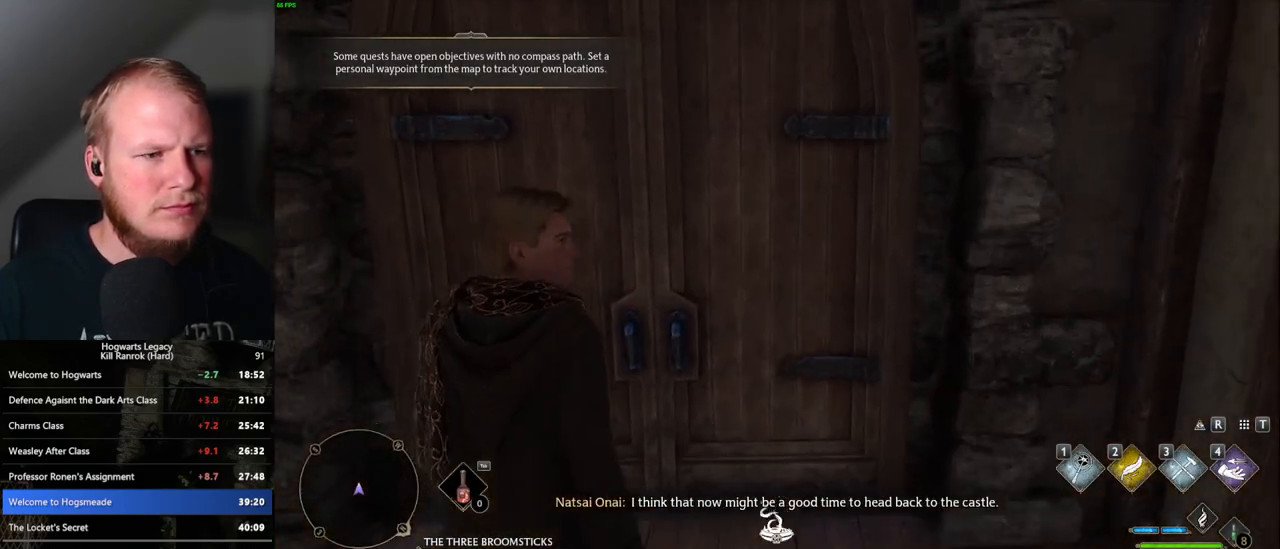
{"keys": ["w"], "mouse": [], "events": []}
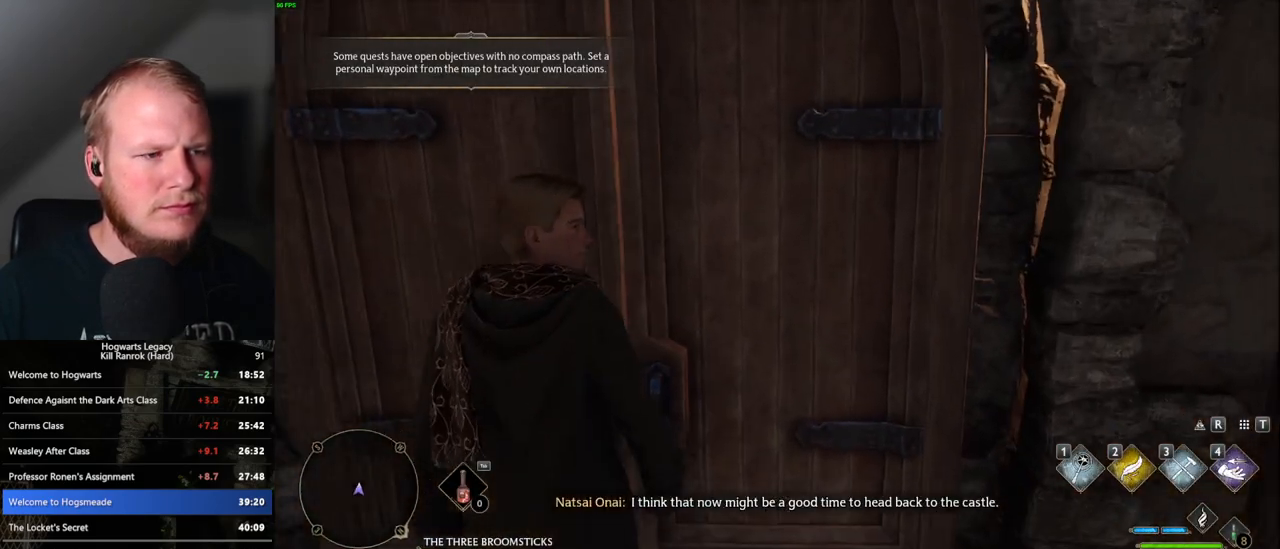
{"keys": ["w"], "mouse": [], "events": []}
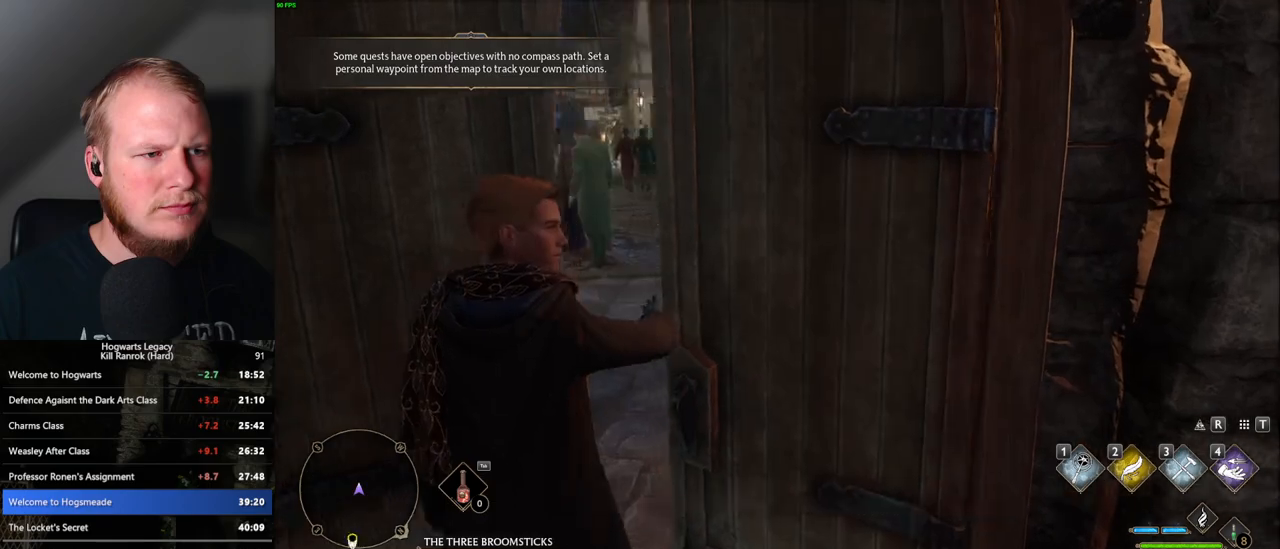
{"keys": ["w"], "mouse": [], "events": []}
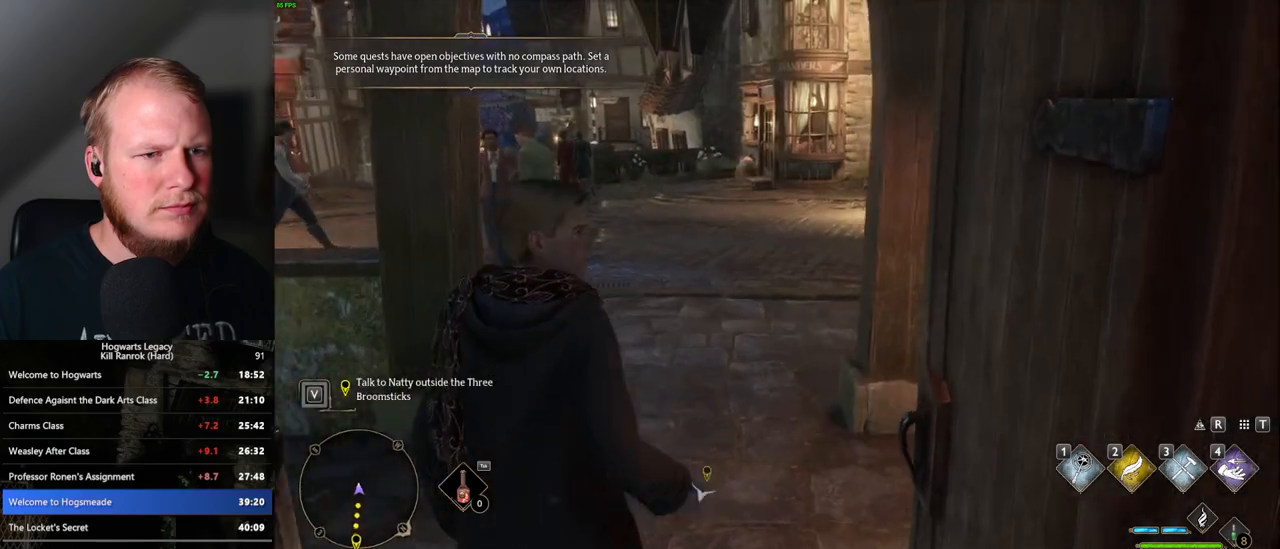
{"keys": ["w"], "mouse": [], "events": []}
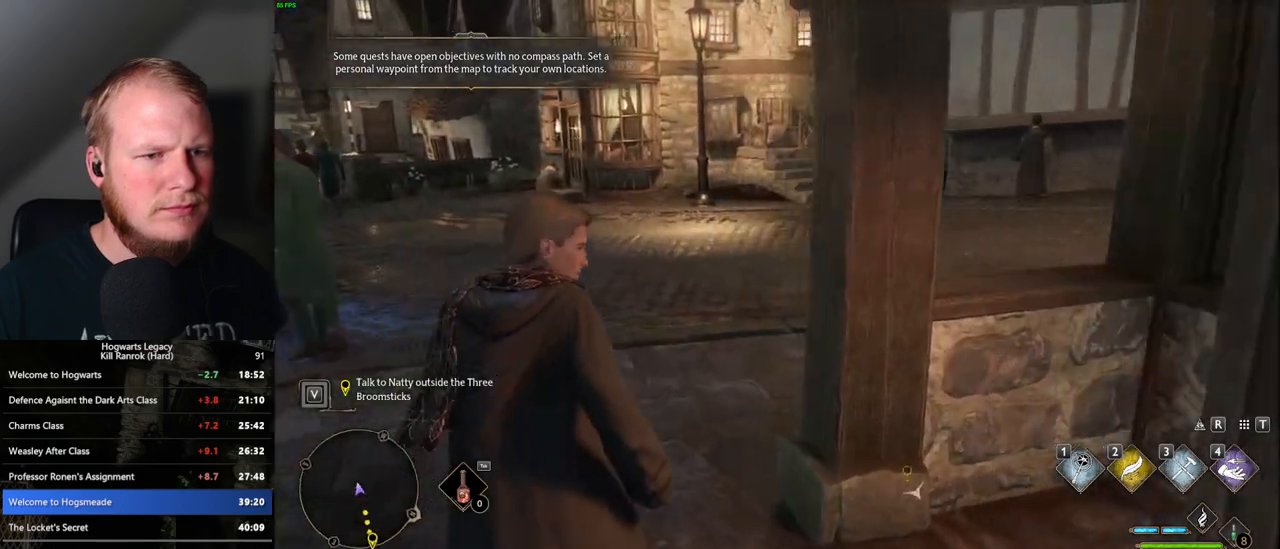
{"keys": ["w"], "mouse": [], "events": []}
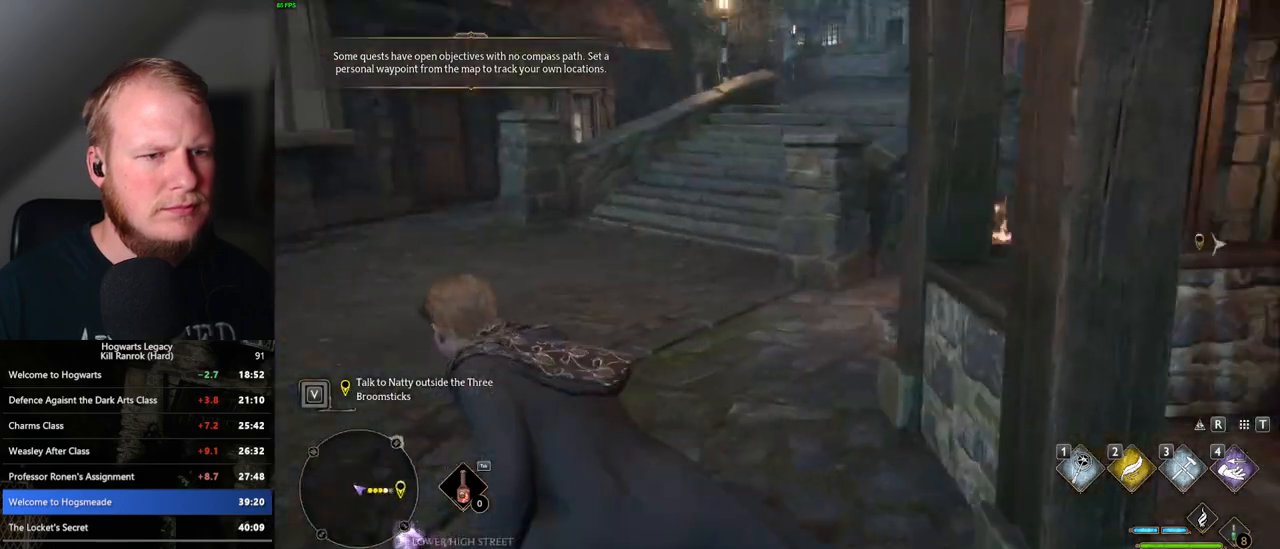
{"keys": ["w"], "mouse": [], "events": []}
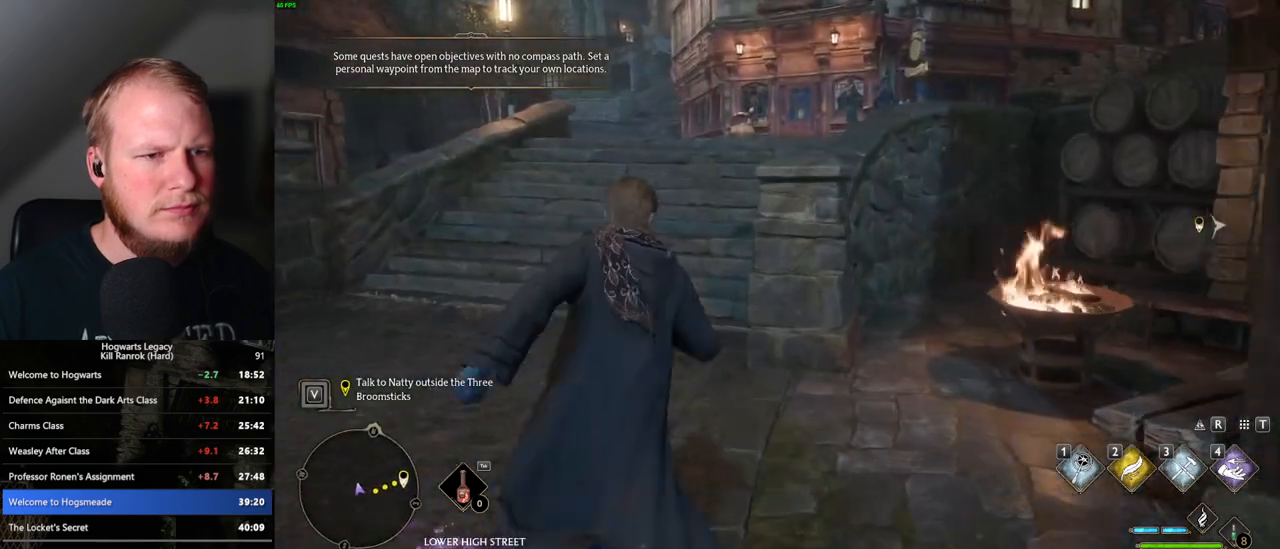
{"keys": ["w"], "mouse": [], "events": []}
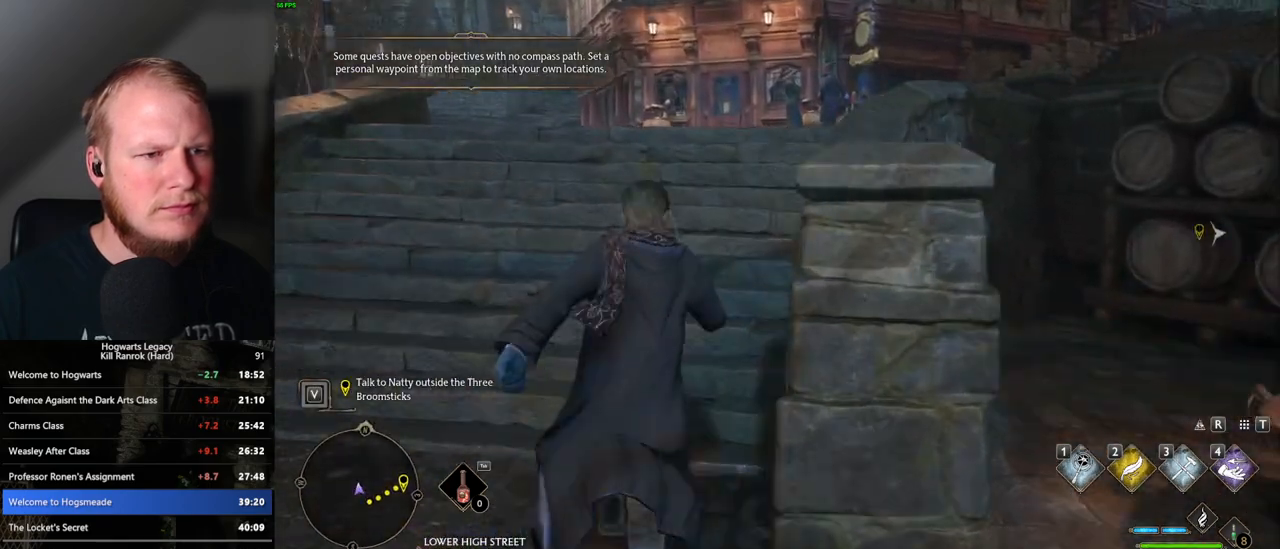
{"keys": ["w"], "mouse": [], "events": []}
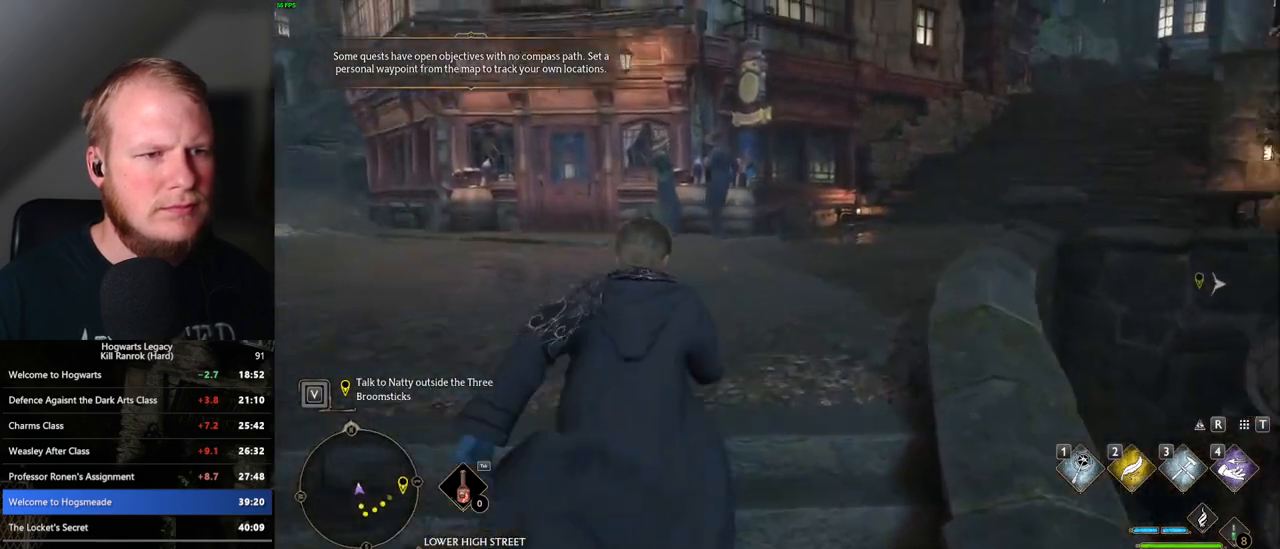
{"keys": ["w"], "mouse": [], "events": []}